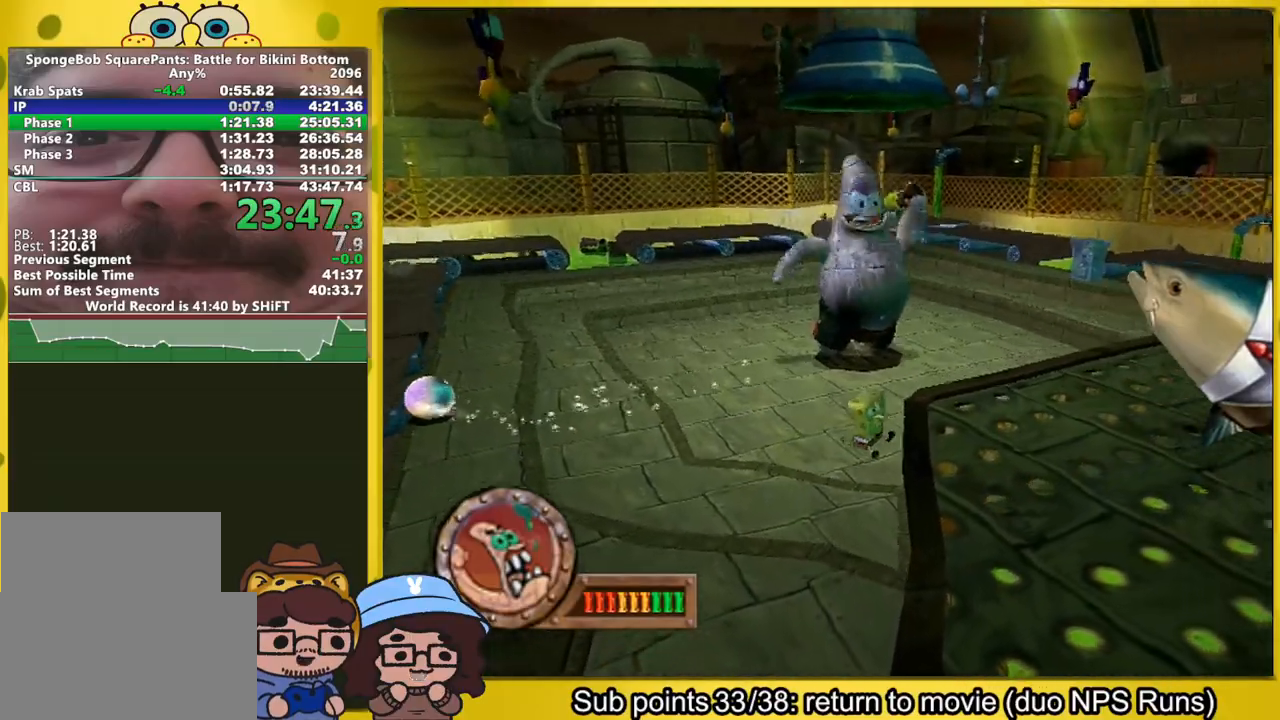
Gameplay with a controller (Xbox layout); each line is a JSON object with the inputs held at the frame after it (dt_ms = milliseconds from this image to that frame). "button_events" lists button changes between this image and that frame as [ms after this image, input, new state], when the widget could be followed in between (sticks are given only as held states). Not read: L3 R3.
{"dt_ms": 1000, "buttons": [], "left_stick": "left", "right_stick": "center", "button_events": []}
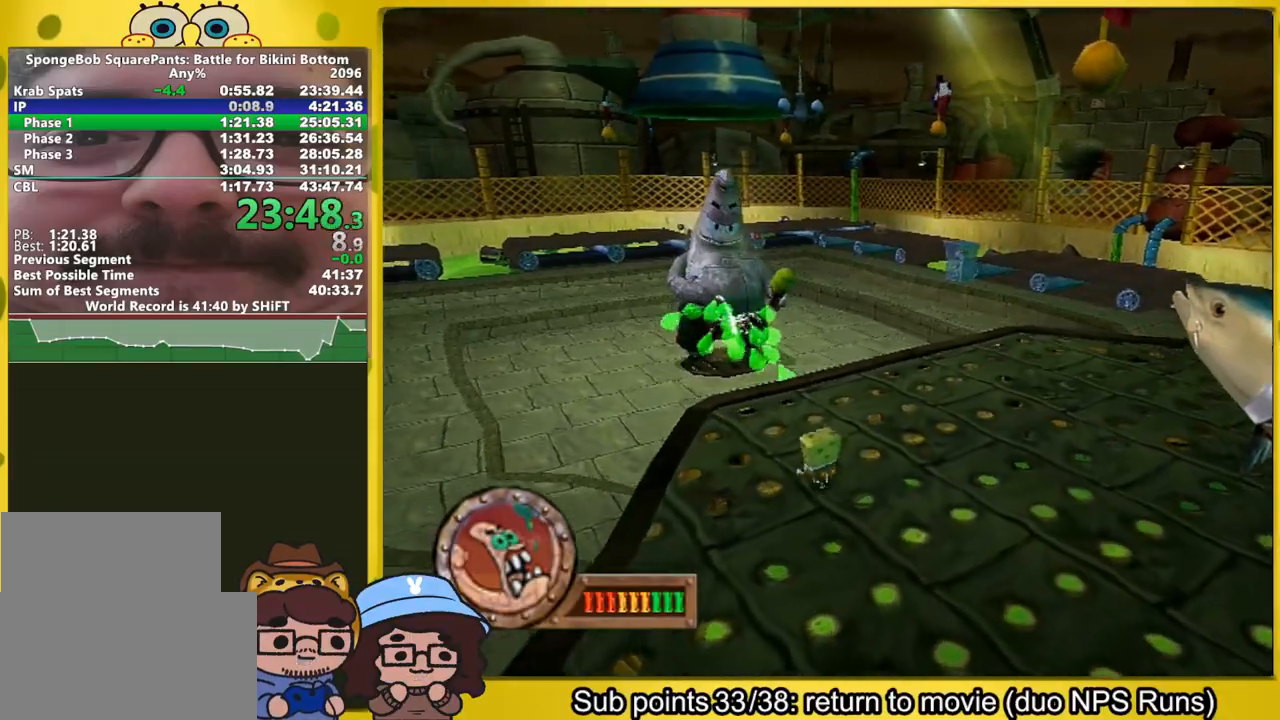
{"dt_ms": 500, "buttons": [], "left_stick": "up-left", "right_stick": "center", "button_events": [[233, "B", "down"], [267, "B", "up"]]}
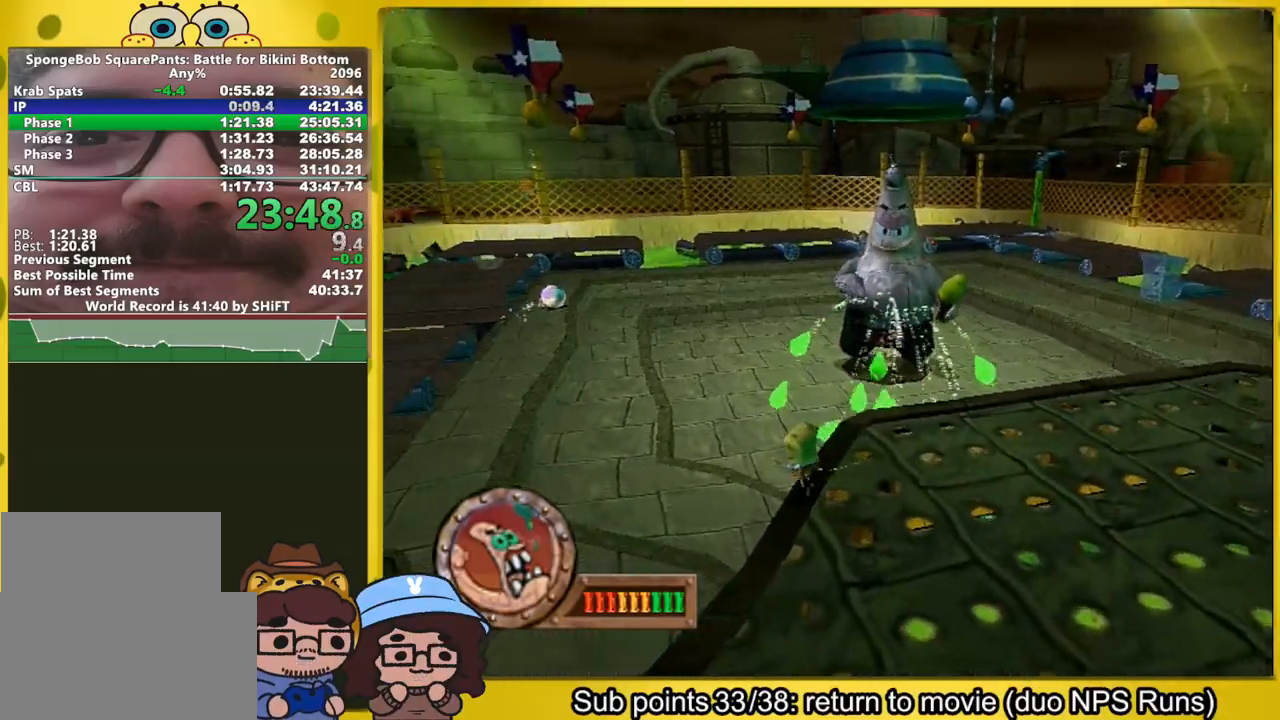
{"dt_ms": 500, "buttons": [], "left_stick": "up-left", "right_stick": "center", "button_events": []}
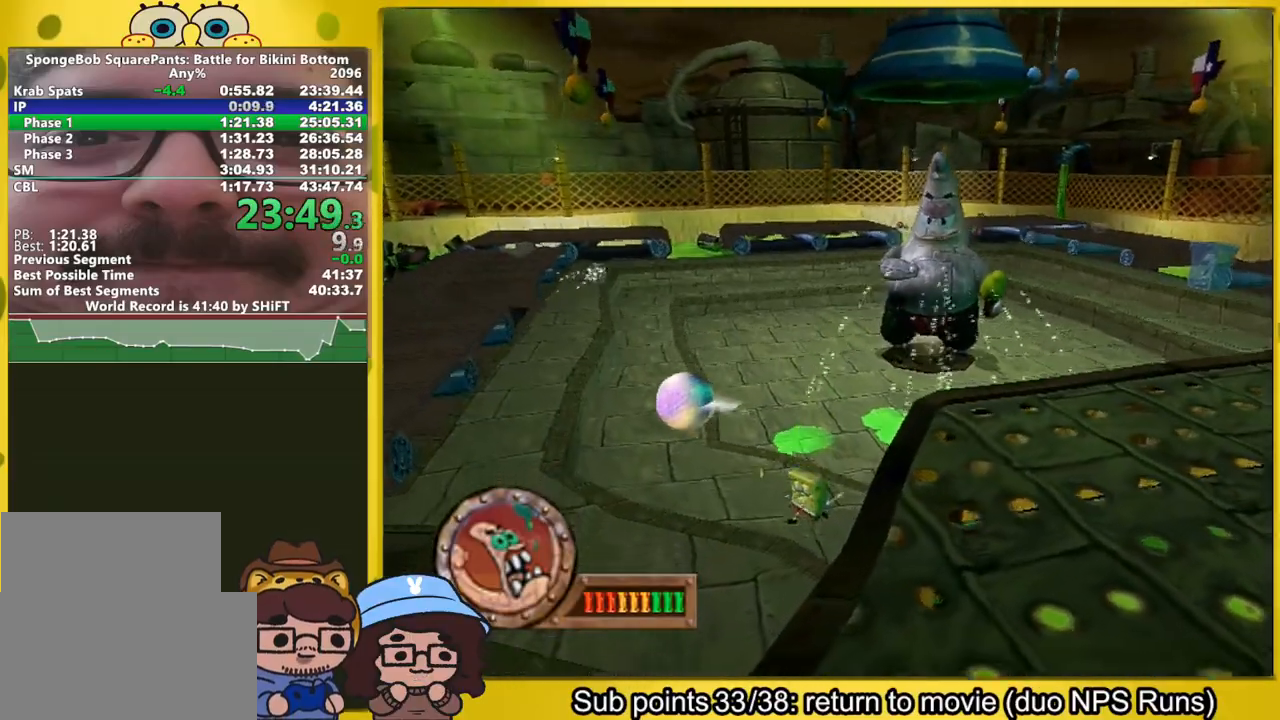
{"dt_ms": 500, "buttons": [], "left_stick": "right", "right_stick": "center", "button_events": [[33, "A", "down"], [200, "A", "up"], [300, "A", "down"], [417, "A", "up"]]}
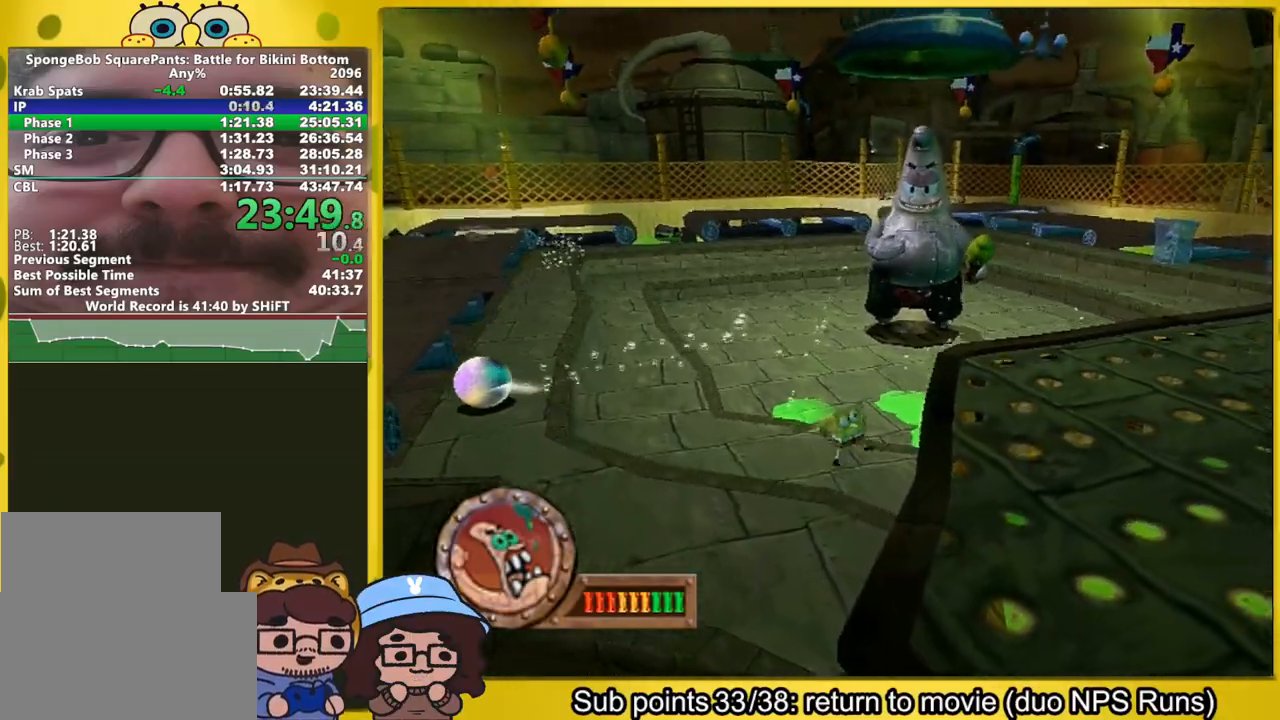
{"dt_ms": 500, "buttons": [], "left_stick": "right", "right_stick": "center", "button_events": [[50, "A", "down"], [250, "A", "up"]]}
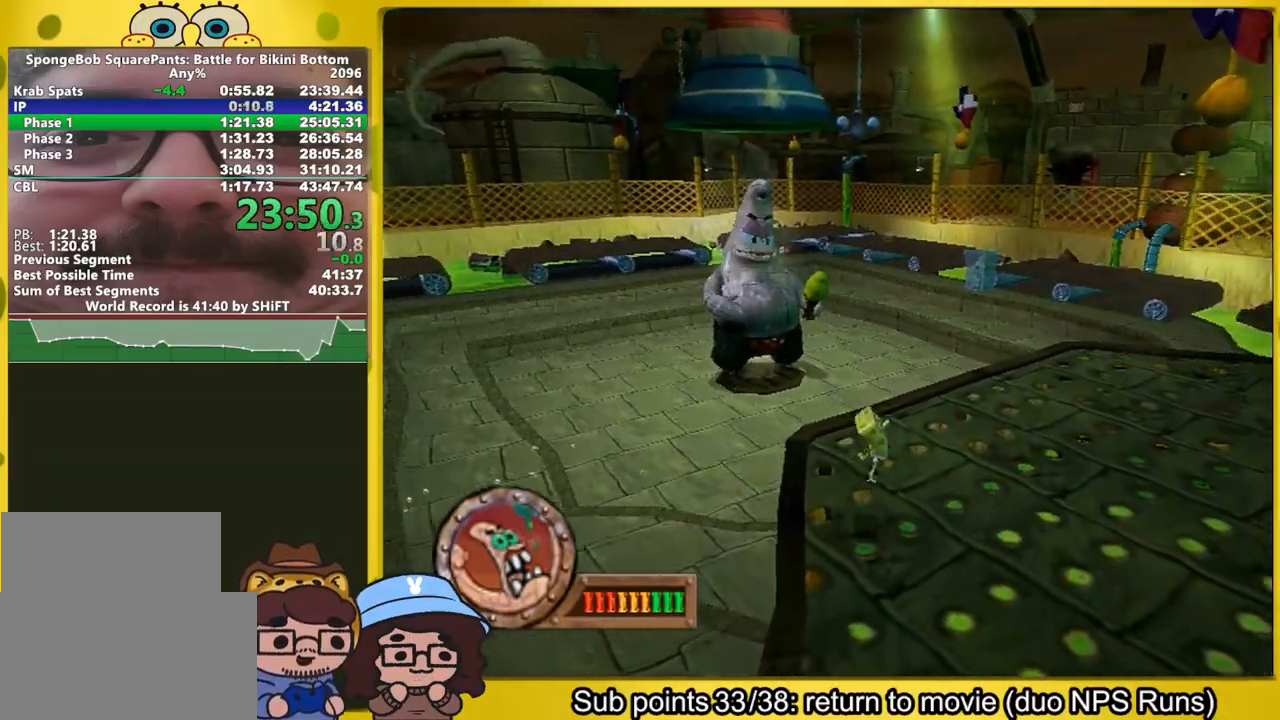
{"dt_ms": 500, "buttons": [], "left_stick": "left", "right_stick": "center", "button_events": []}
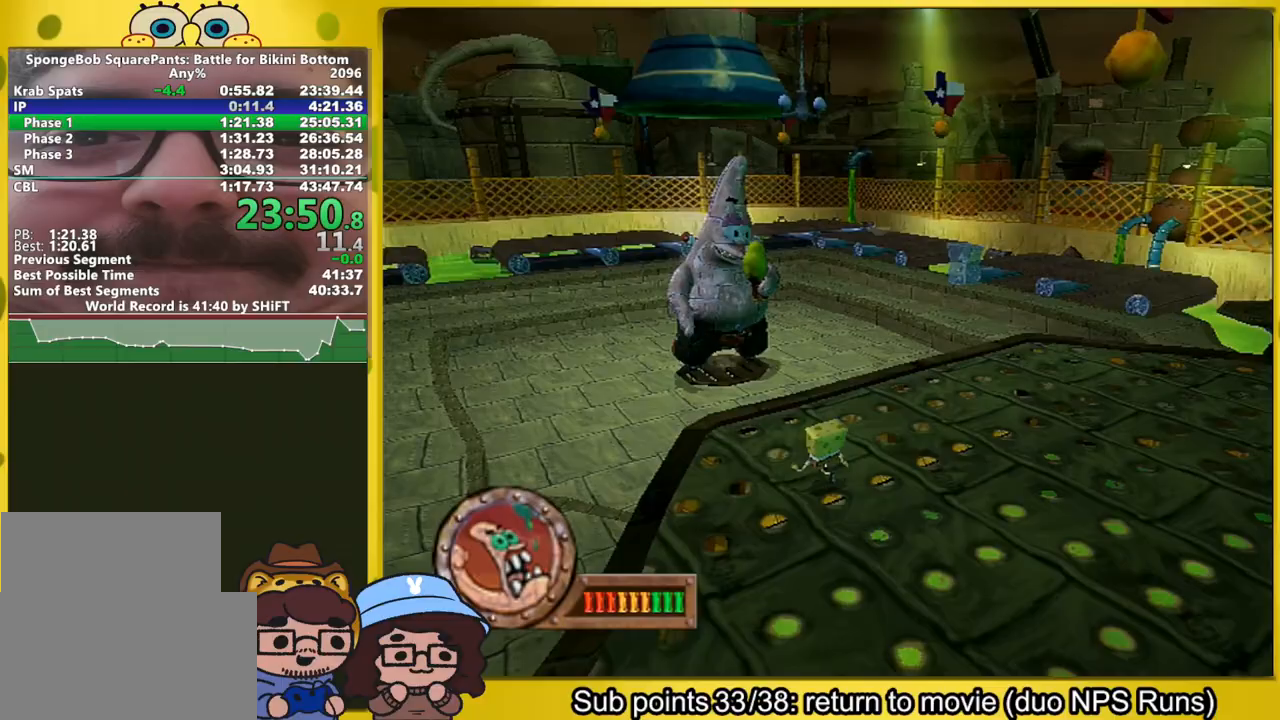
{"dt_ms": 500, "buttons": [], "left_stick": "up-left", "right_stick": "center", "button_events": [[167, "B", "down"], [217, "B", "up"]]}
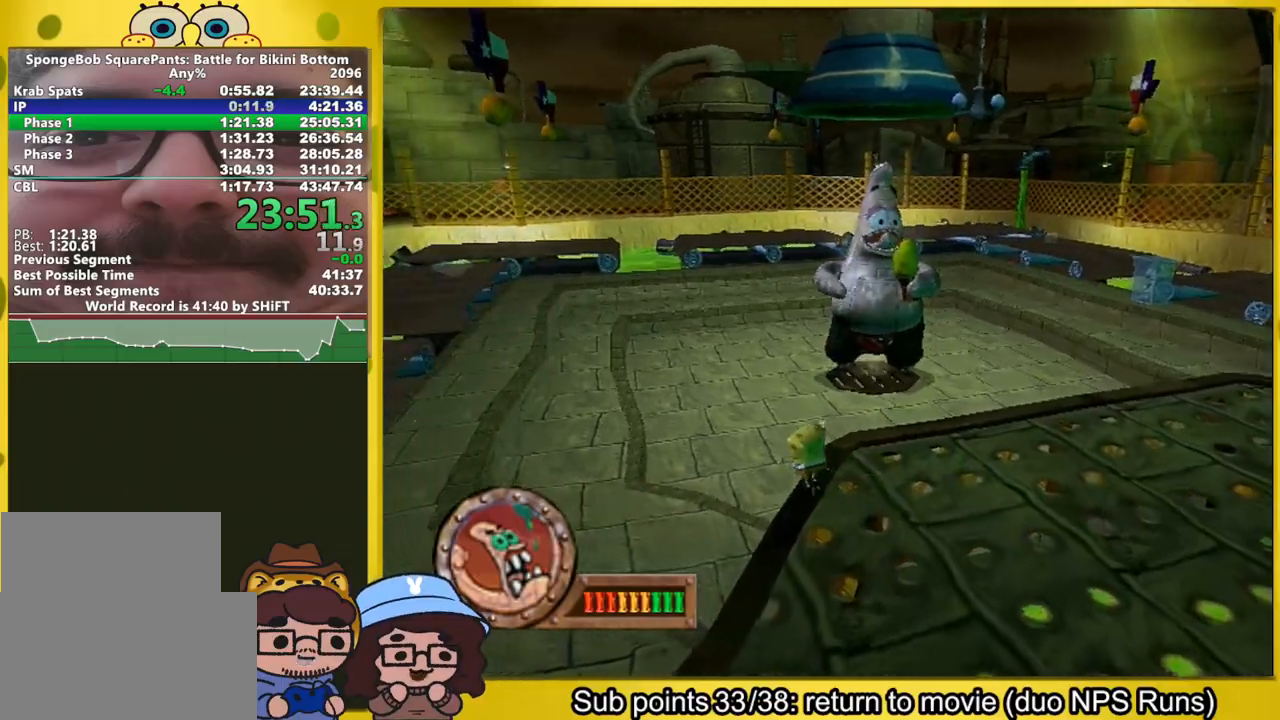
{"dt_ms": 500, "buttons": ["A"], "left_stick": "up-left", "right_stick": "center", "button_events": [[483, "A", "down"]]}
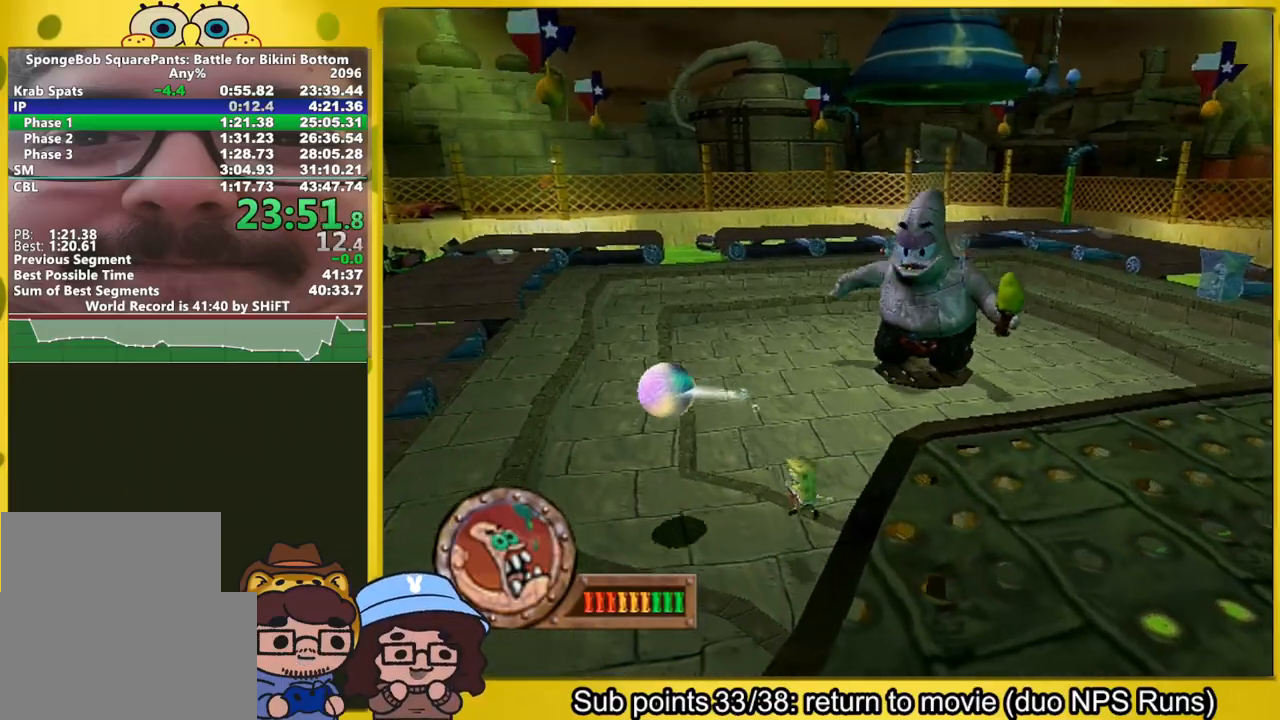
{"dt_ms": 500, "buttons": [], "left_stick": "left", "right_stick": "center", "button_events": [[350, "A", "up"]]}
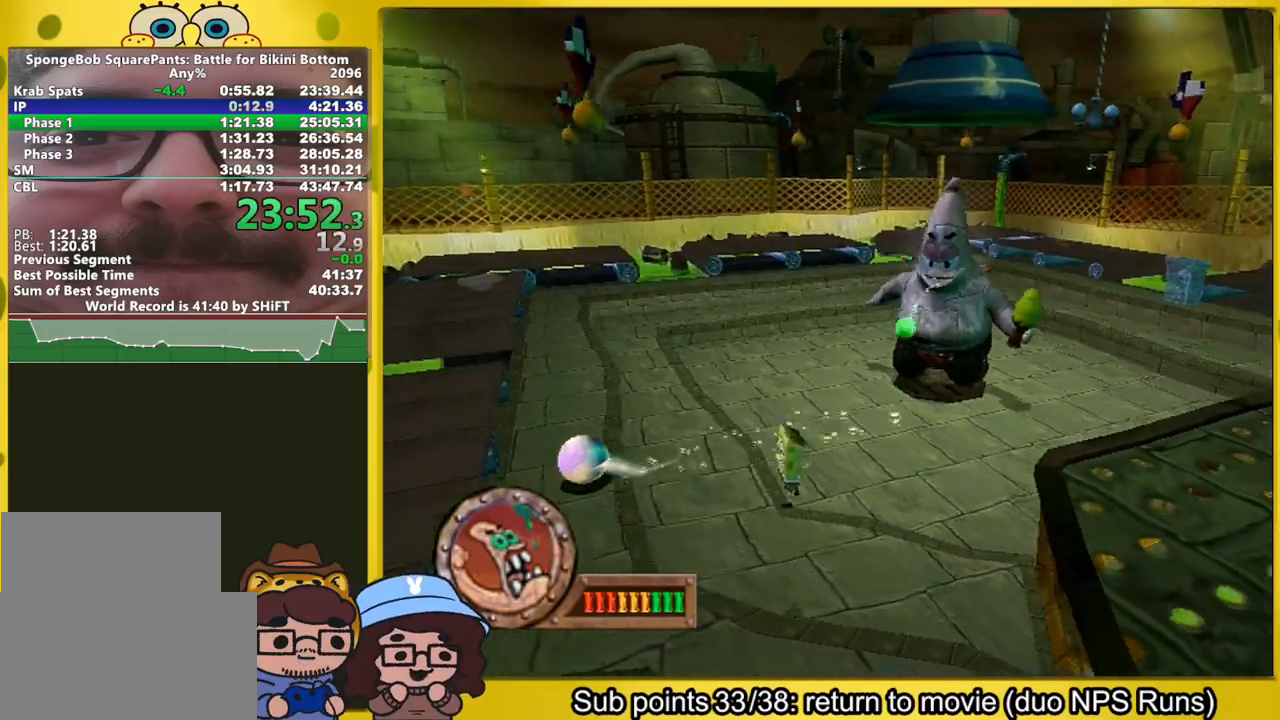
{"dt_ms": 500, "buttons": [], "left_stick": "left", "right_stick": "center", "button_events": [[100, "A", "down"], [333, "A", "up"]]}
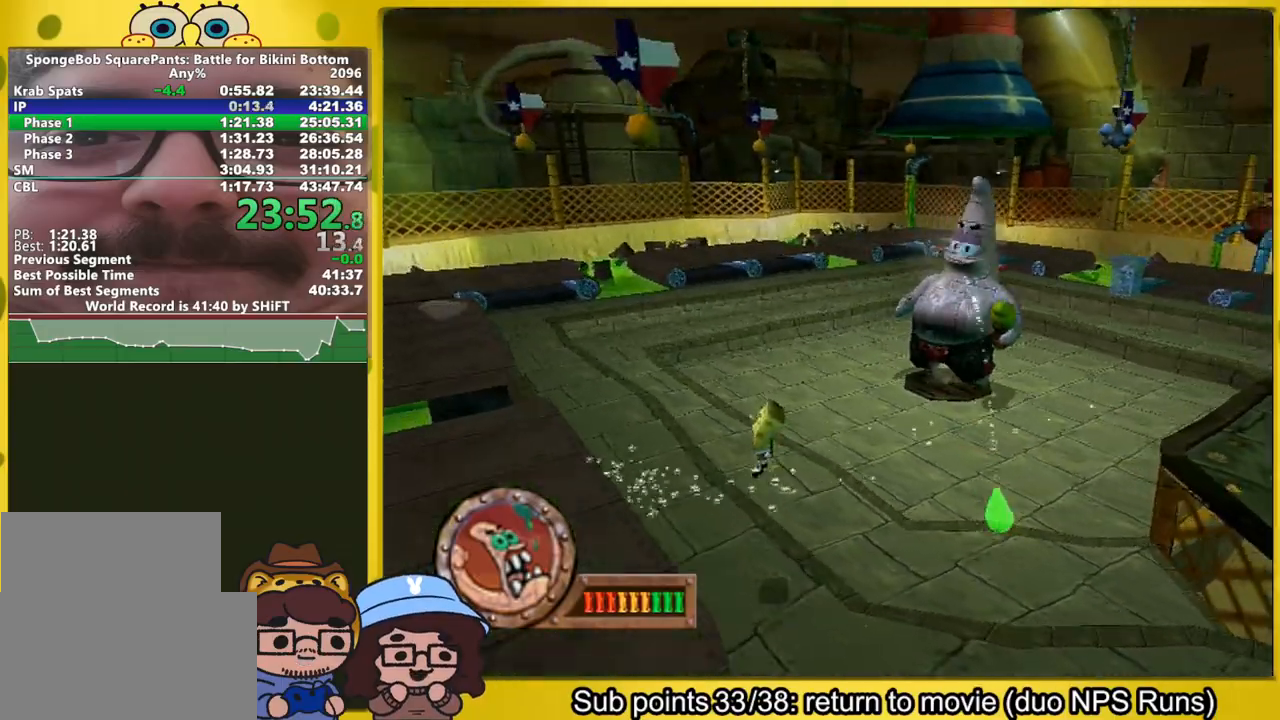
{"dt_ms": 500, "buttons": [], "left_stick": "down-left", "right_stick": "center", "button_events": [[17, "X", "down"], [83, "X", "up"]]}
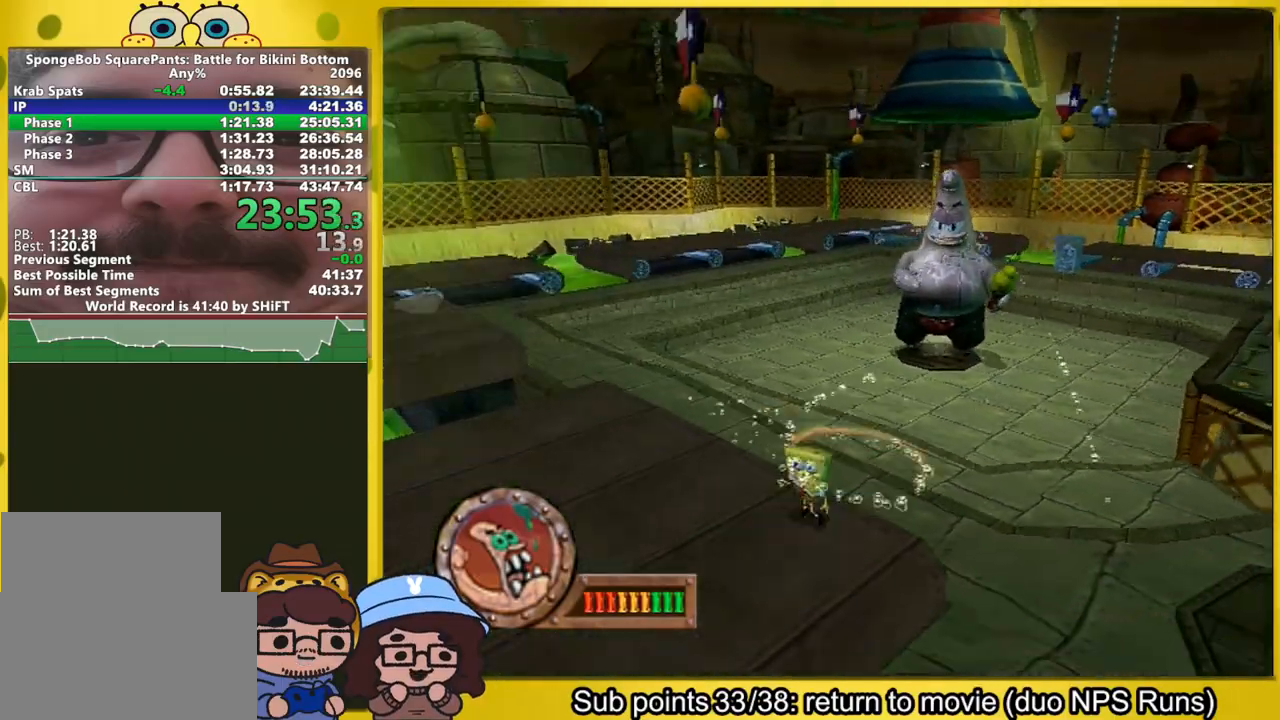
{"dt_ms": 500, "buttons": [], "left_stick": "right", "right_stick": "center", "button_events": [[400, "A", "down"], [483, "A", "up"]]}
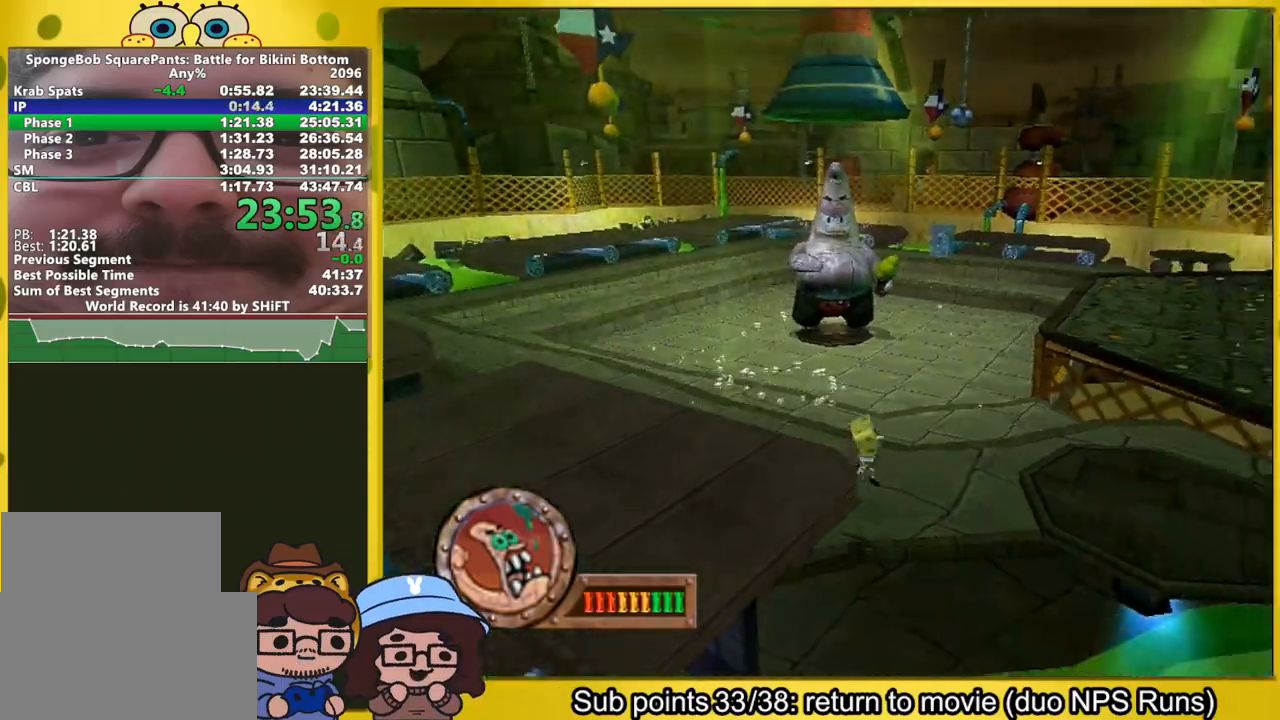
{"dt_ms": 500, "buttons": [], "left_stick": "right", "right_stick": "center", "button_events": [[100, "A", "down"], [150, "A", "up"]]}
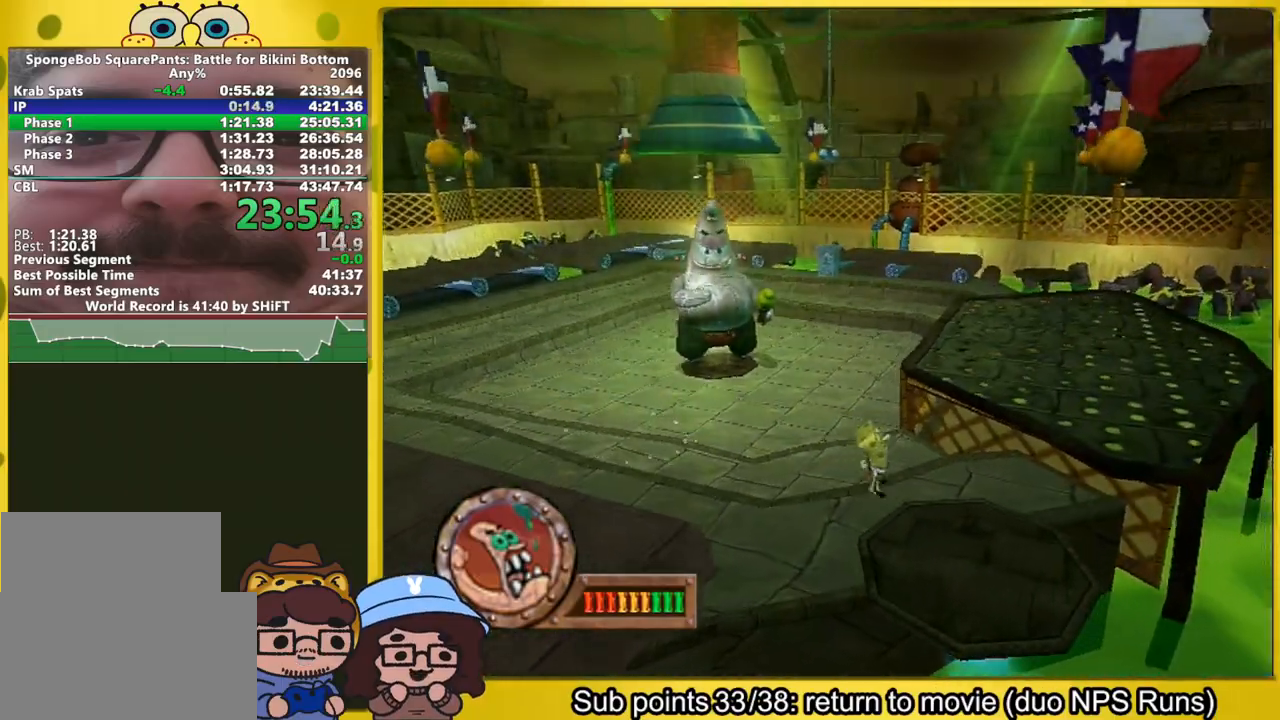
{"dt_ms": 500, "buttons": [], "left_stick": "up-right", "right_stick": "center", "button_events": [[233, "B", "down"], [283, "B", "up"]]}
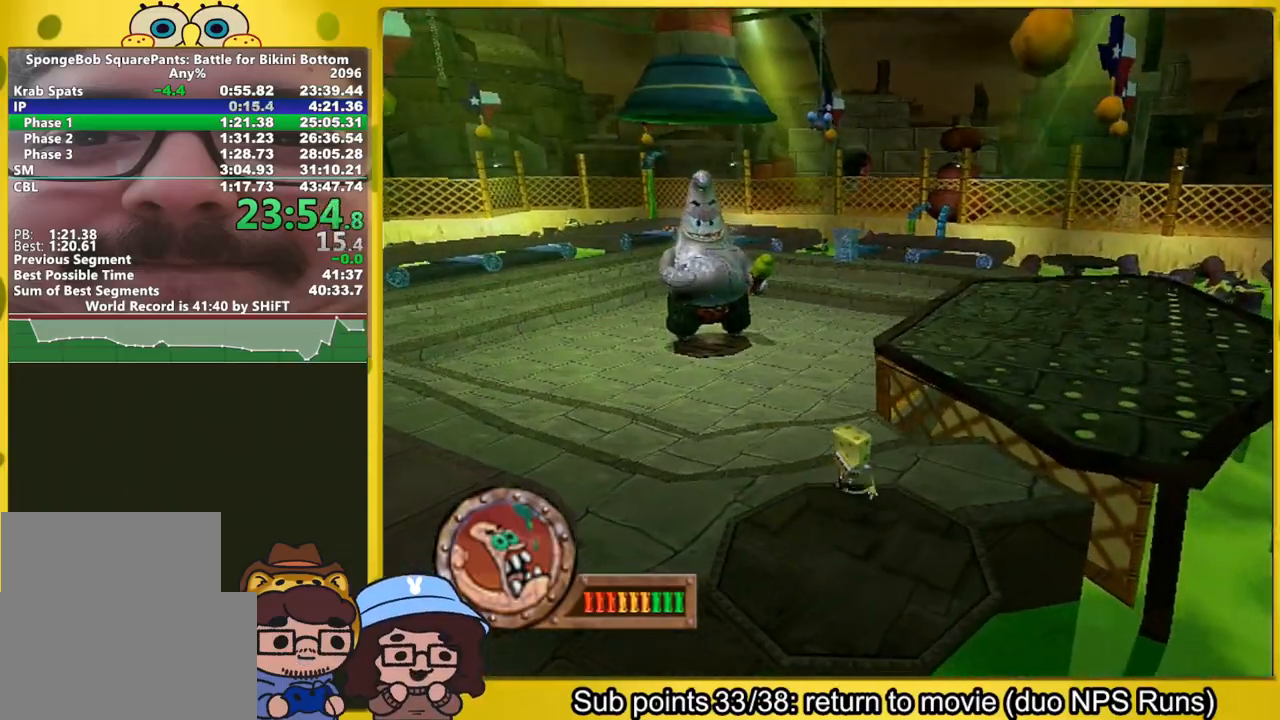
{"dt_ms": 500, "buttons": [], "left_stick": "up-right", "right_stick": "center", "button_events": []}
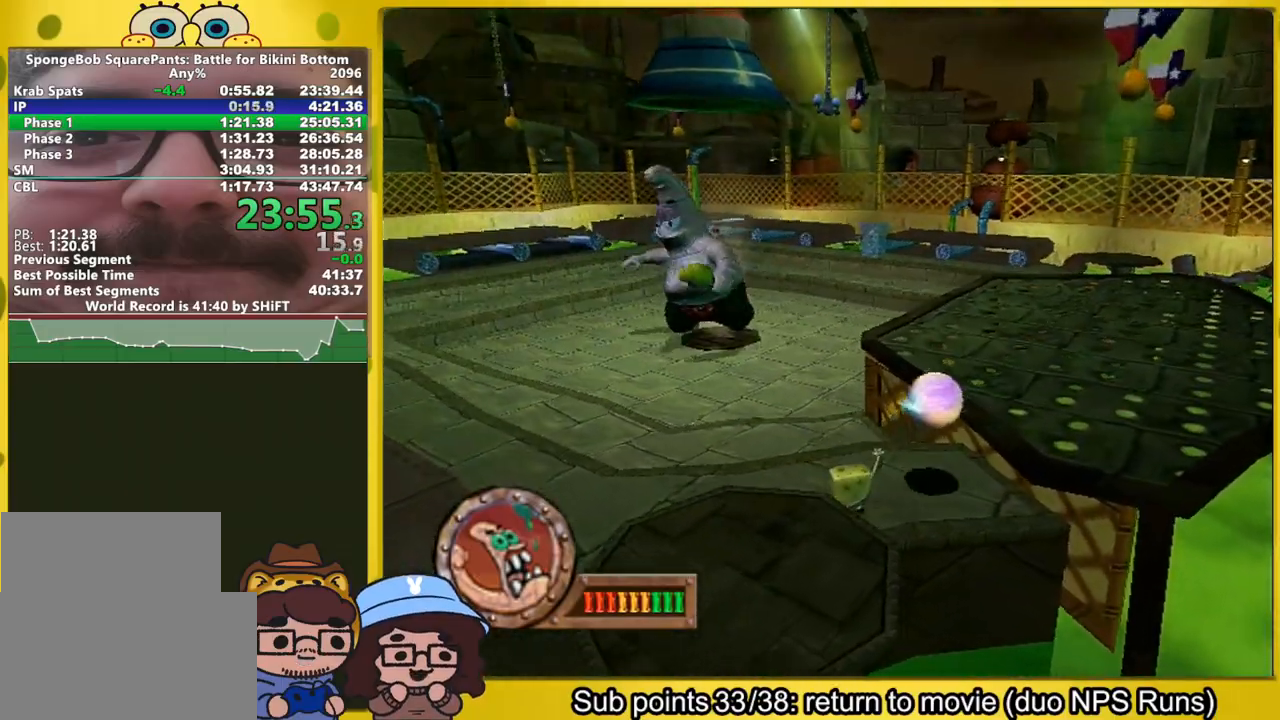
{"dt_ms": 500, "buttons": ["A"], "left_stick": "up-right", "right_stick": "center", "button_events": [[33, "A", "down"], [217, "A", "up"], [333, "A", "down"], [417, "A", "up"], [500, "A", "down"]]}
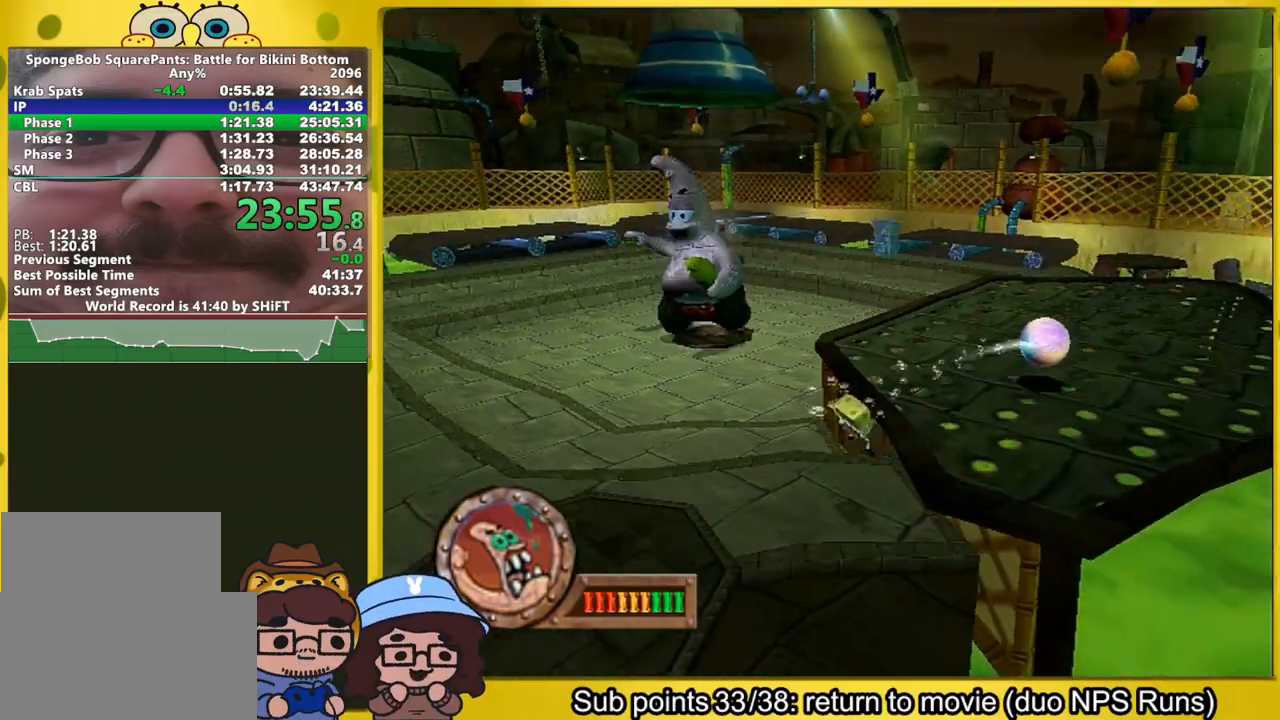
{"dt_ms": 500, "buttons": [], "left_stick": "up-right", "right_stick": "center", "button_events": [[50, "A", "up"]]}
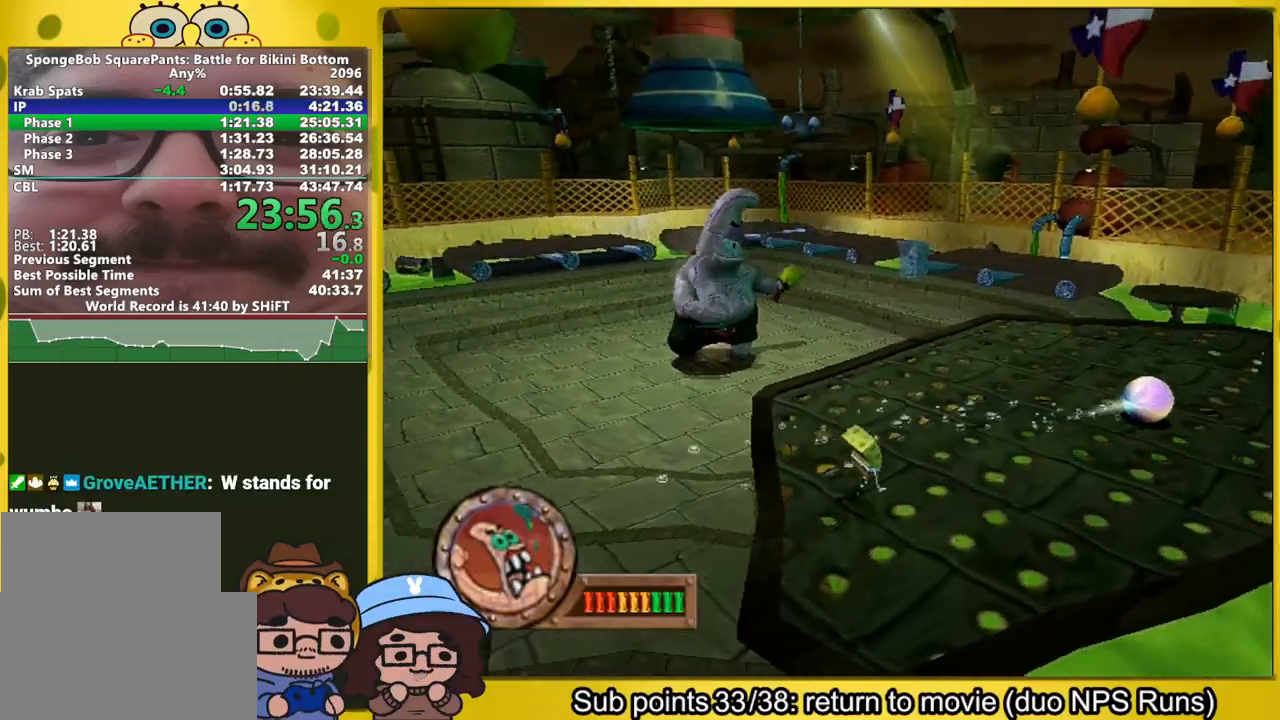
{"dt_ms": 500, "buttons": ["X"], "left_stick": "up-right", "right_stick": "center", "button_events": [[67, "A", "down"], [383, "A", "up"], [383, "X", "down"]]}
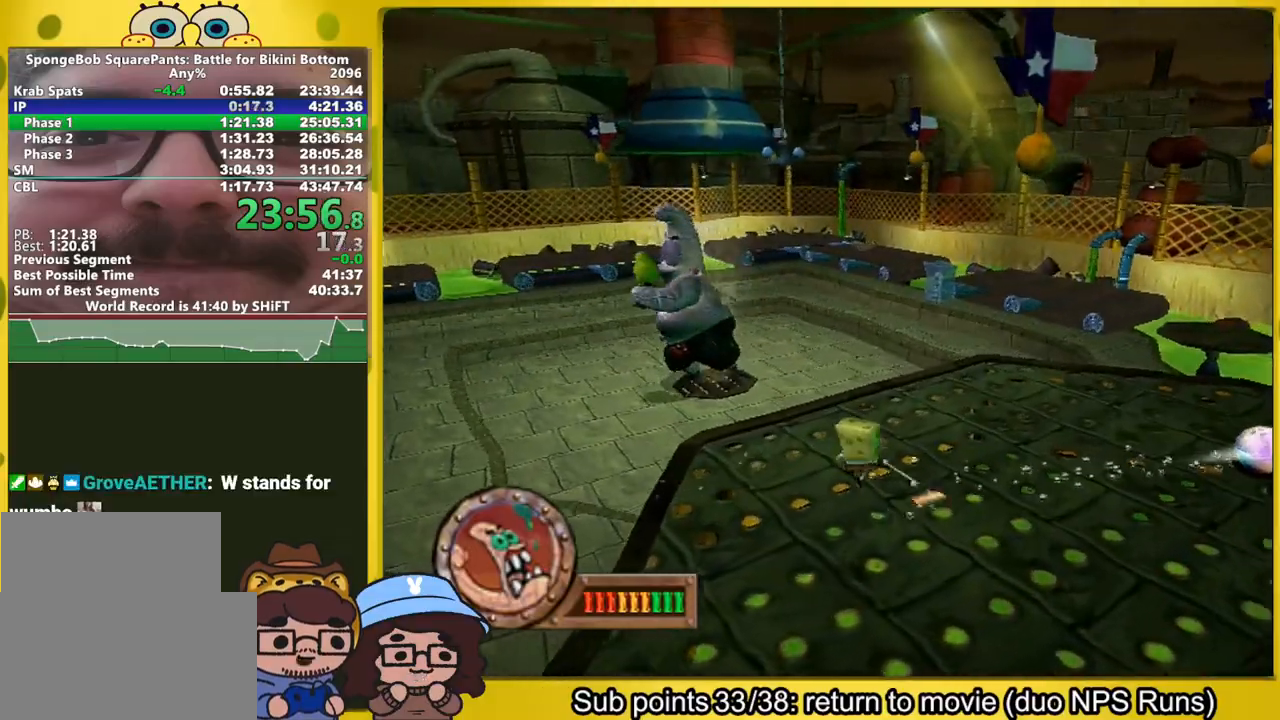
{"dt_ms": 500, "buttons": [], "left_stick": "up-right", "right_stick": "center", "button_events": [[17, "X", "up"]]}
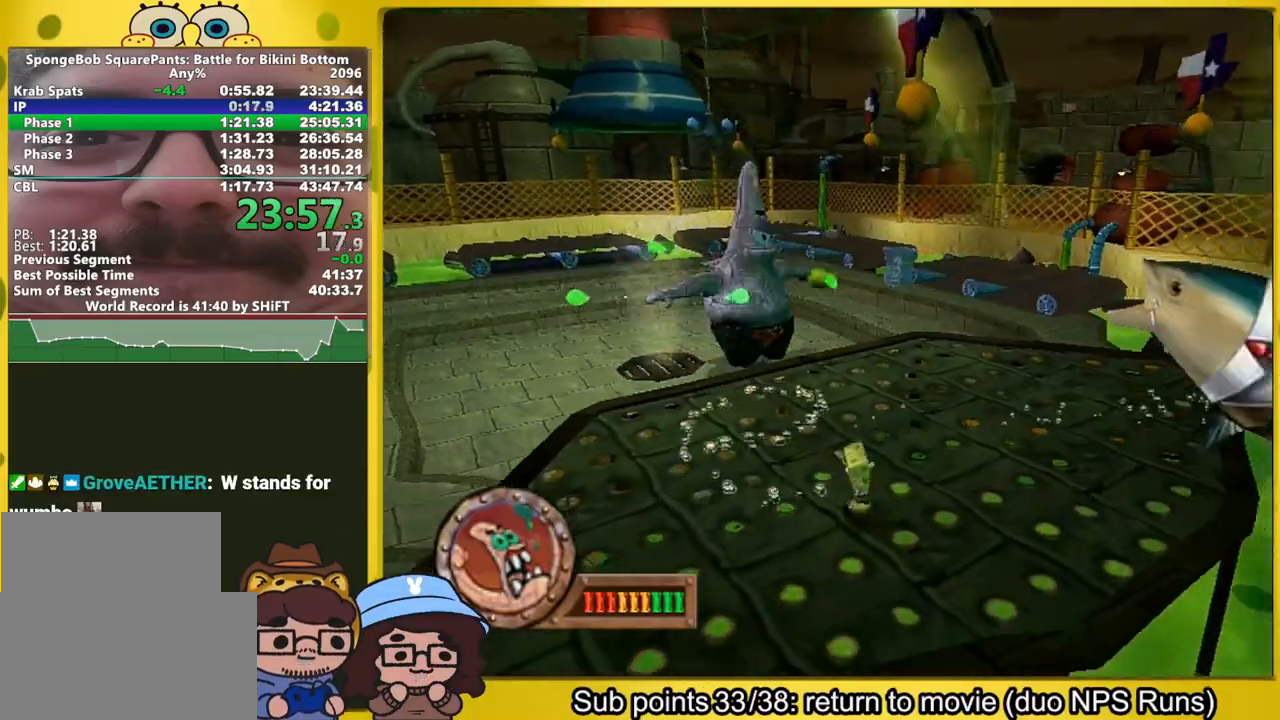
{"dt_ms": 500, "buttons": [], "left_stick": "up-right", "right_stick": "center", "button_events": [[67, "A", "down"], [100, "A", "up"]]}
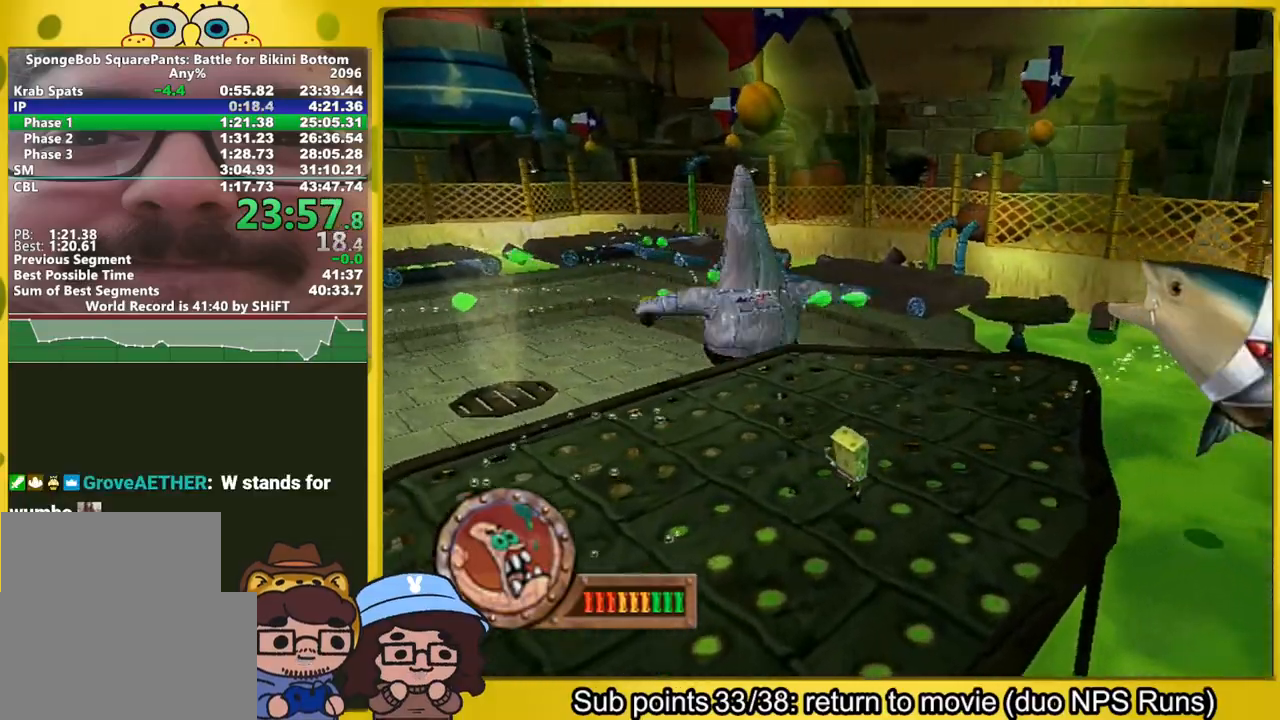
{"dt_ms": 500, "buttons": [], "left_stick": "up-right", "right_stick": "center", "button_events": [[317, "A", "down"], [367, "A", "up"]]}
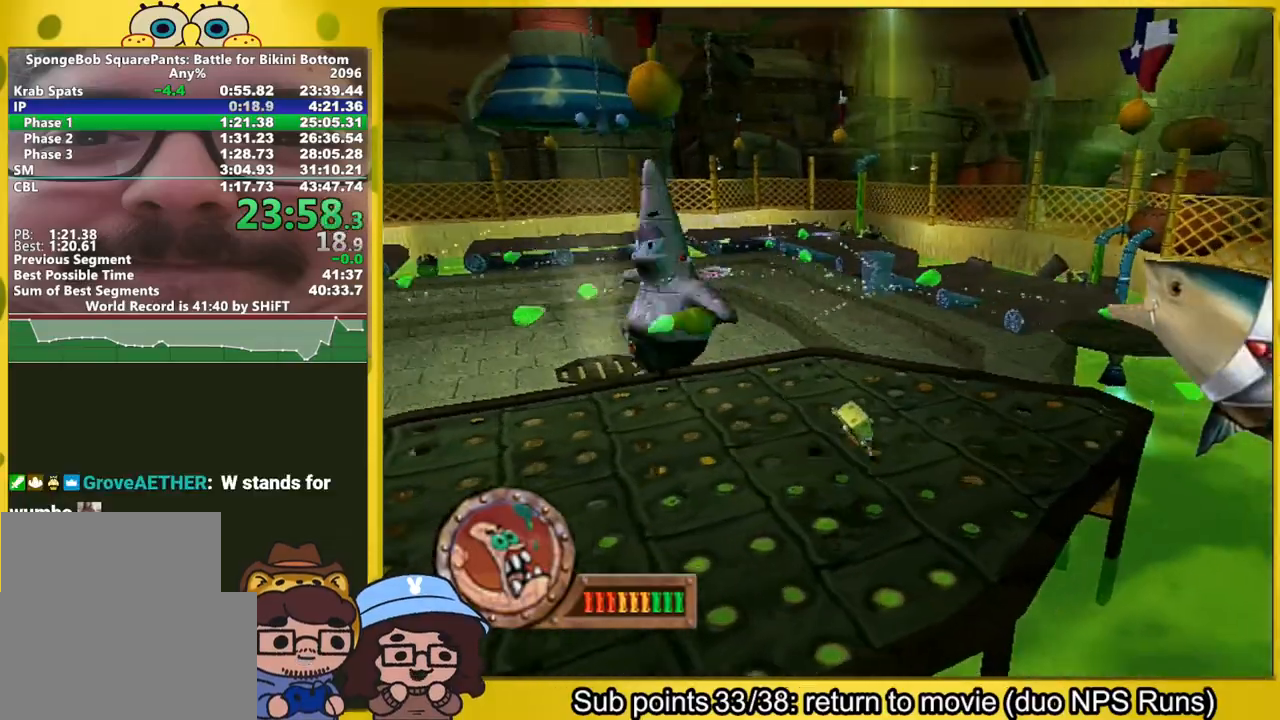
{"dt_ms": 500, "buttons": [], "left_stick": "up-right", "right_stick": "center", "button_events": [[300, "A", "down"], [350, "A", "up"]]}
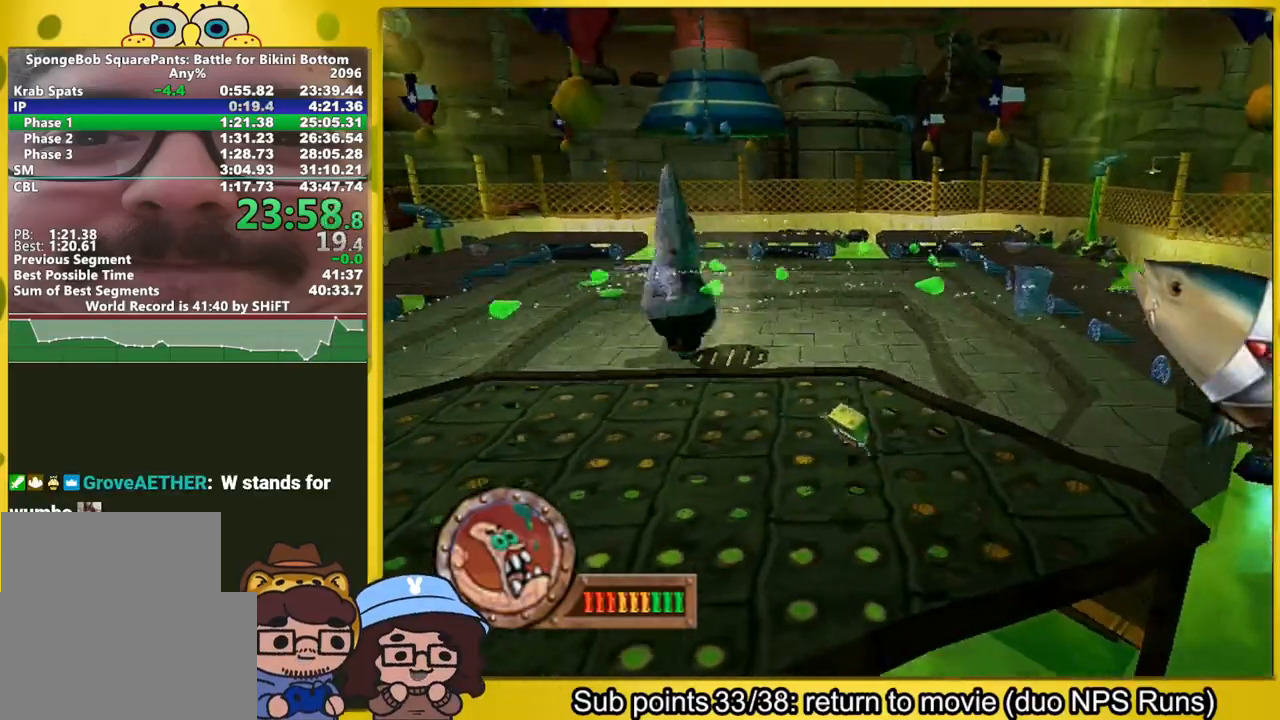
{"dt_ms": 500, "buttons": [], "left_stick": "down-left", "right_stick": "center", "button_events": [[317, "A", "down"], [367, "A", "up"]]}
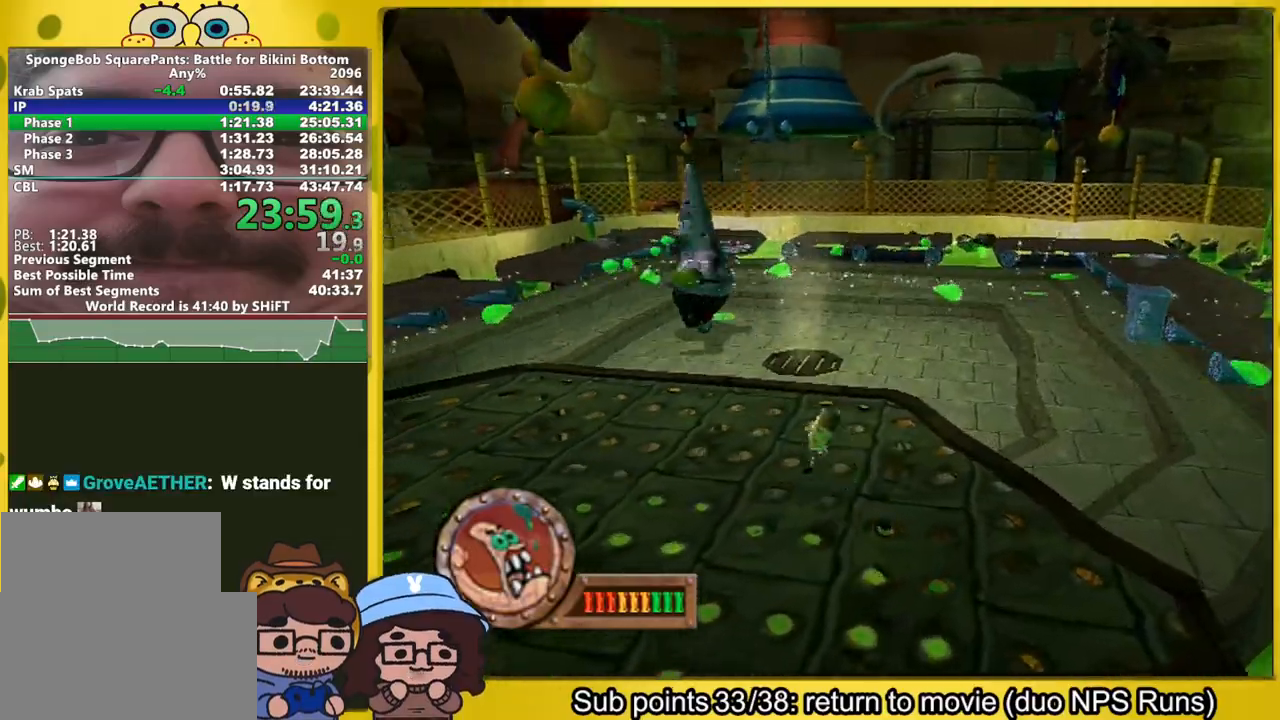
{"dt_ms": 500, "buttons": [], "left_stick": "left", "right_stick": "center", "button_events": [[283, "A", "down"], [333, "A", "up"]]}
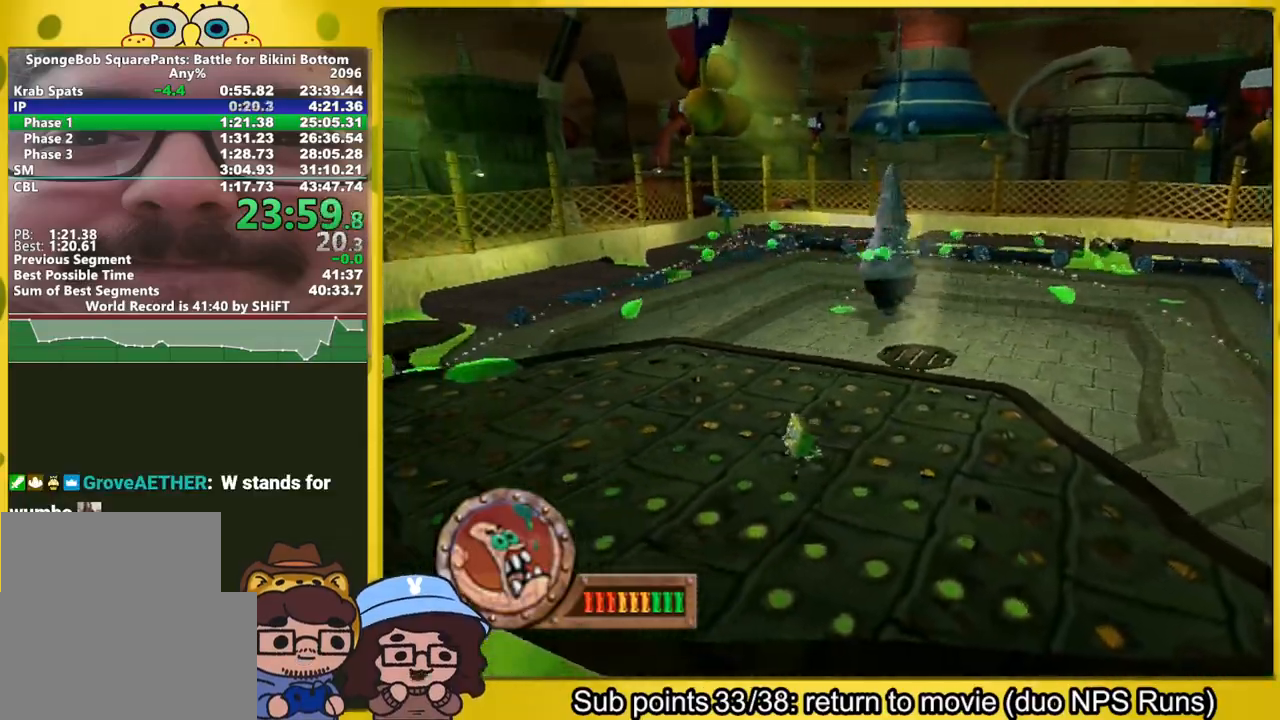
{"dt_ms": 500, "buttons": [], "left_stick": "left", "right_stick": "center", "button_events": [[283, "A", "down"], [333, "A", "up"]]}
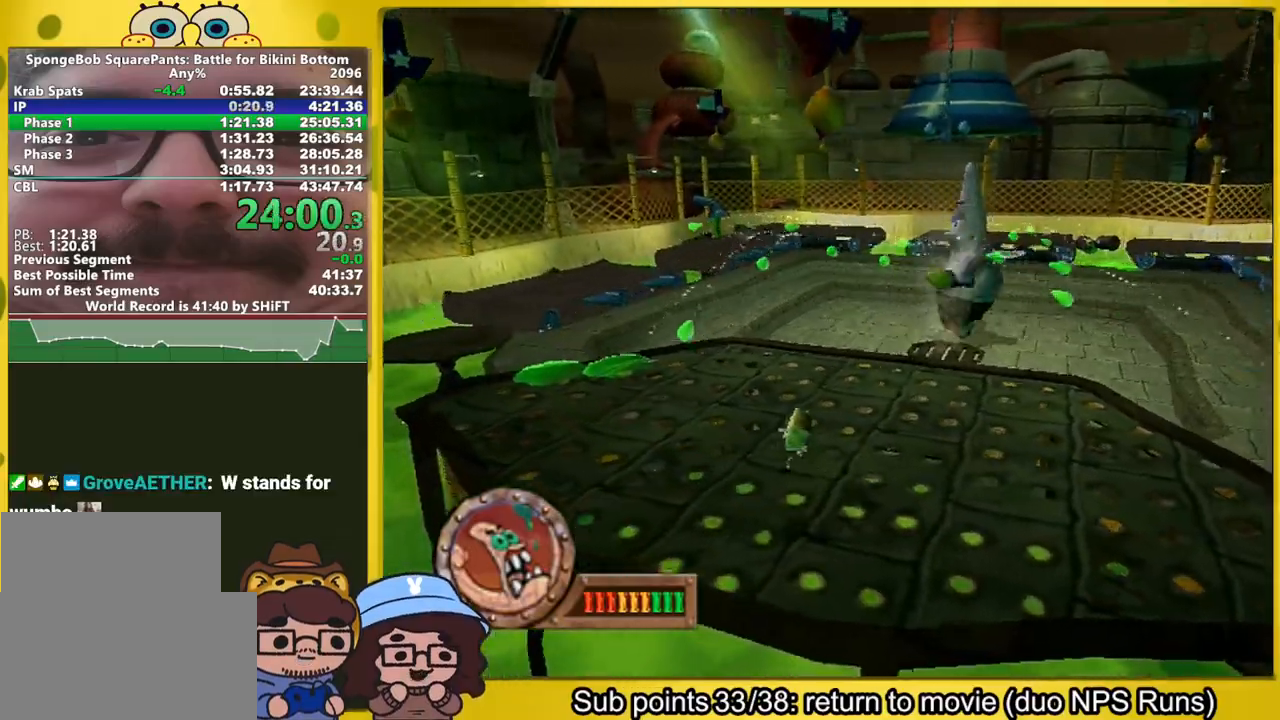
{"dt_ms": 500, "buttons": [], "left_stick": "left", "right_stick": "center", "button_events": [[300, "A", "down"], [317, "A", "up"]]}
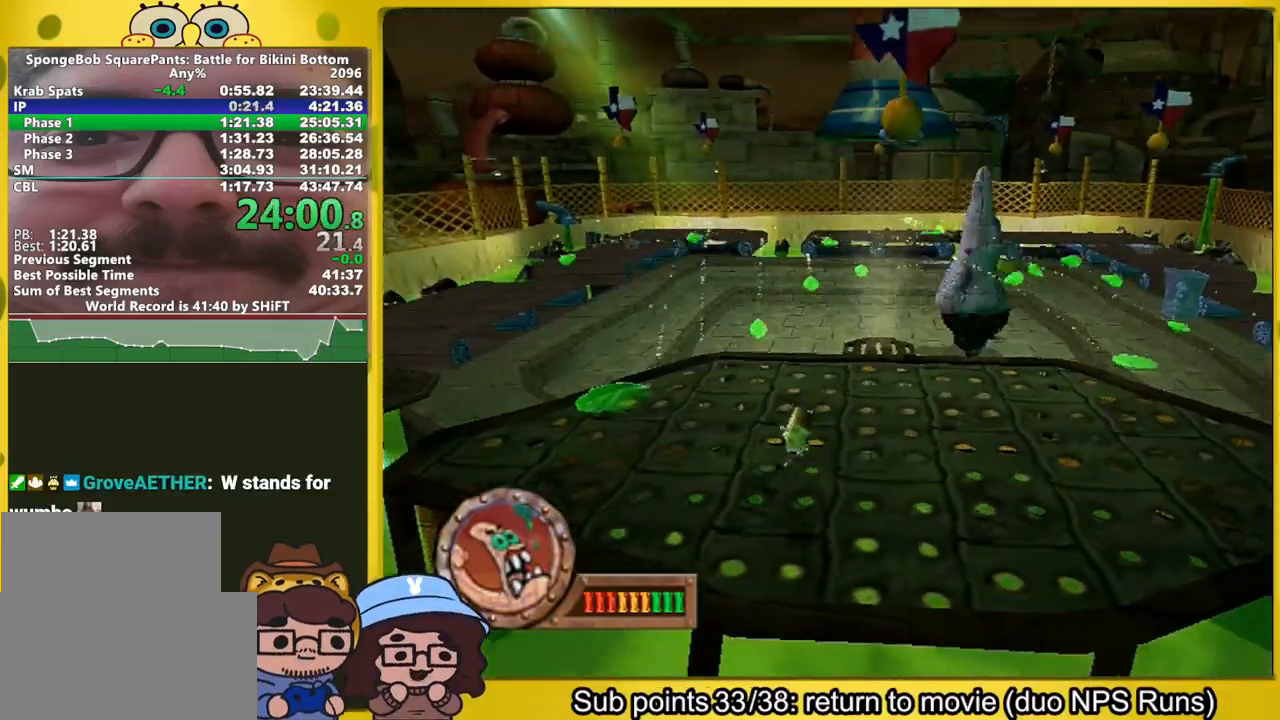
{"dt_ms": 500, "buttons": [], "left_stick": "up-left", "right_stick": "center", "button_events": [[250, "A", "down"], [283, "A", "up"]]}
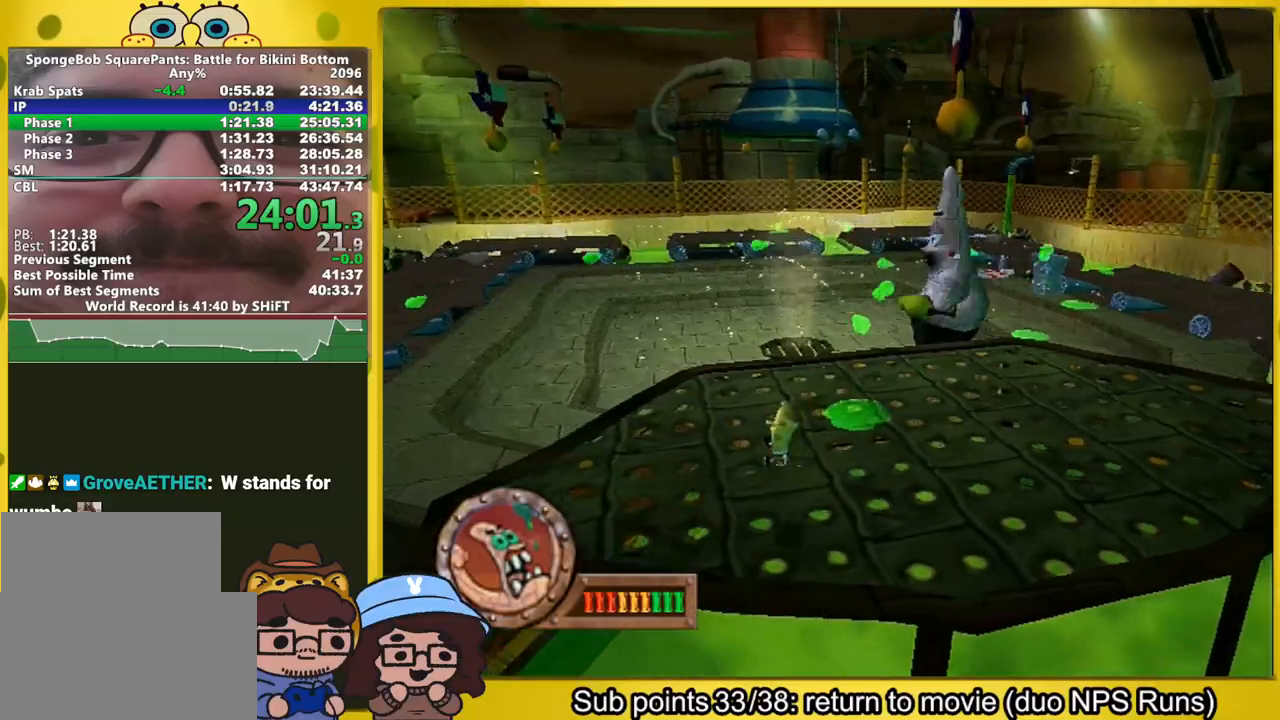
{"dt_ms": 500, "buttons": [], "left_stick": "center", "right_stick": "center", "button_events": []}
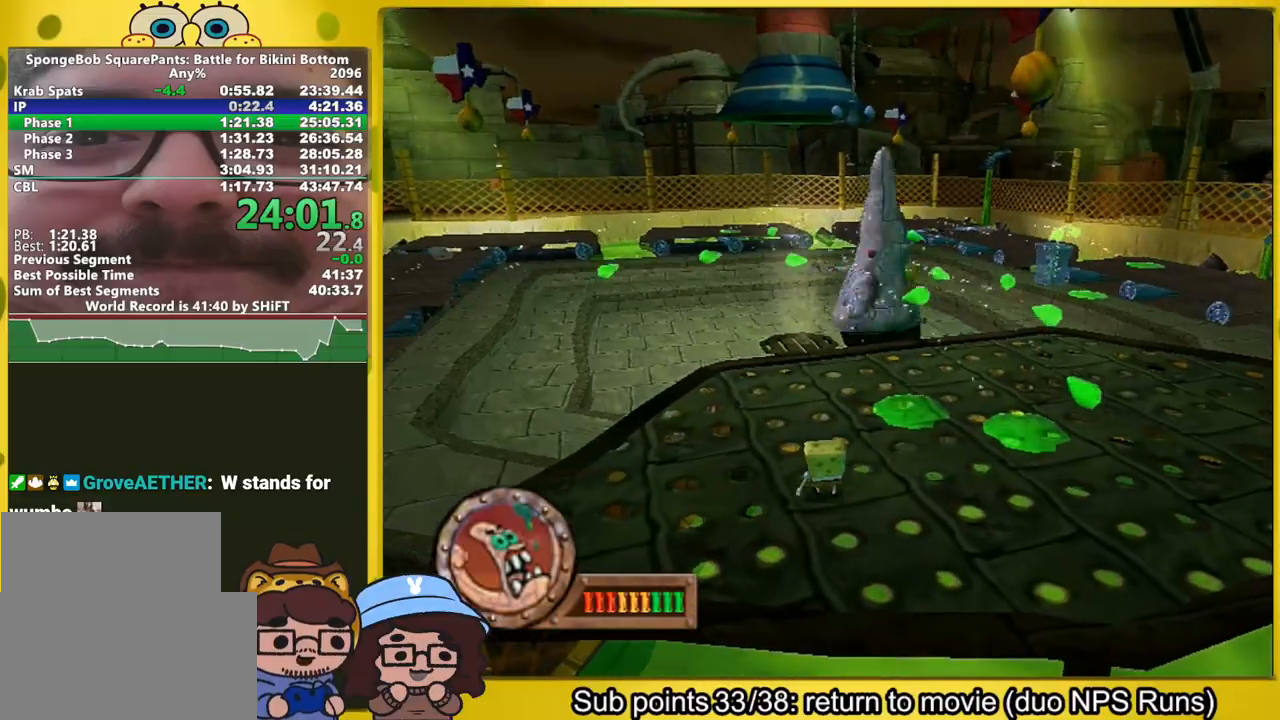
{"dt_ms": 500, "buttons": [], "left_stick": "center", "right_stick": "center", "button_events": []}
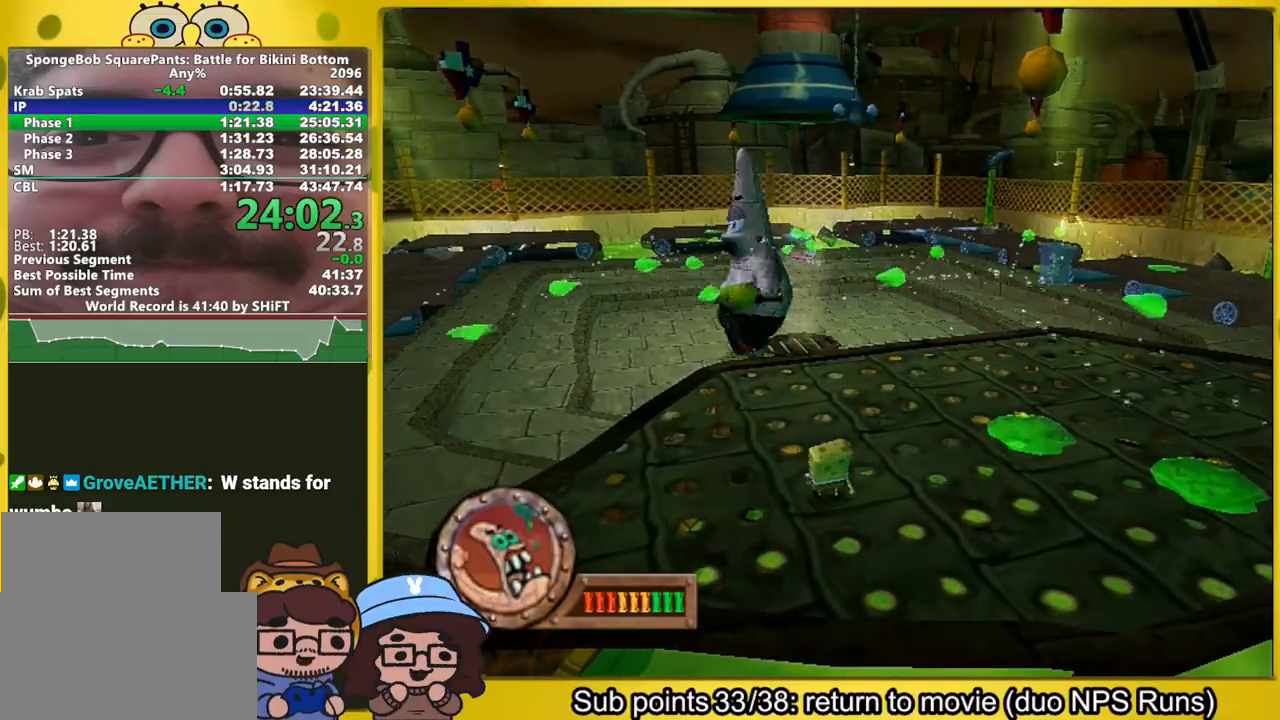
{"dt_ms": 500, "buttons": [], "left_stick": "center", "right_stick": "center", "button_events": []}
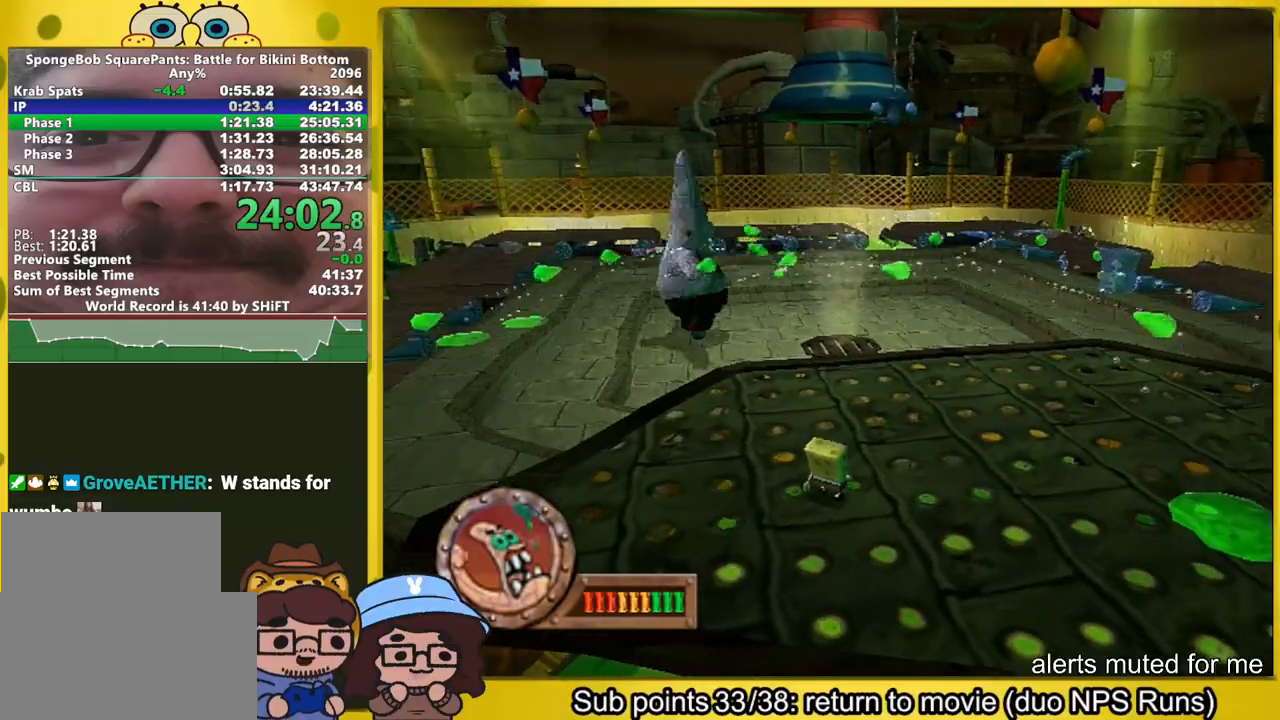
{"dt_ms": 500, "buttons": [], "left_stick": "up-right", "right_stick": "center", "button_events": []}